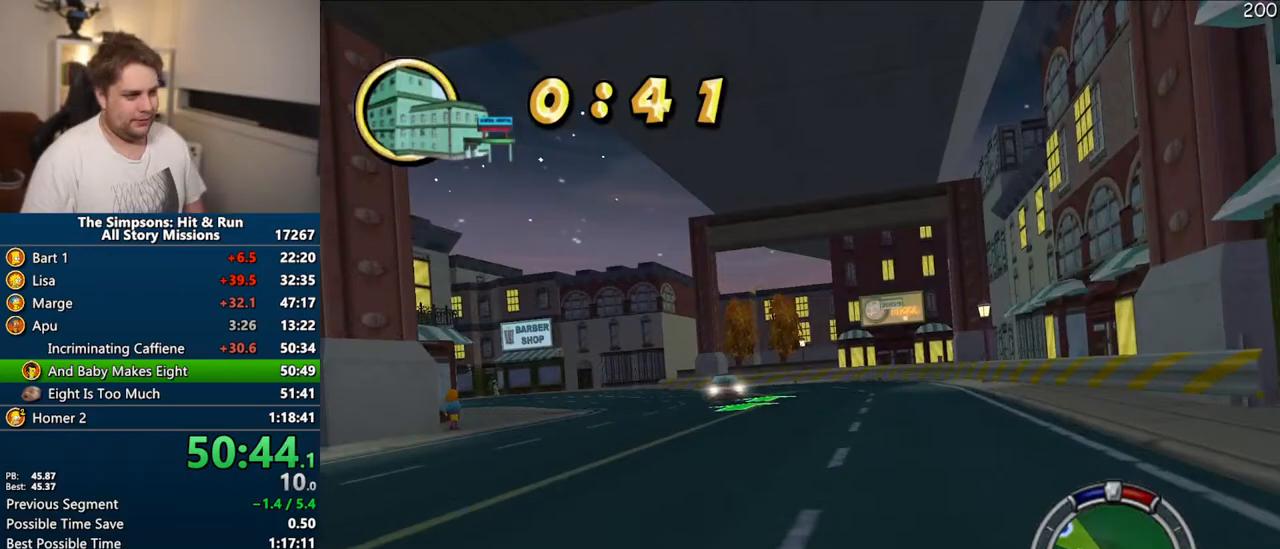
Gameplay with a controller (PlayStation layout); each line is a JSON object with the inputs held at the frame after it (dt_ms = milliseconds from this image to that frame). "events" lists button and stick changes between this image and that frame as [ms after this image, input, new state], when the widget could be followed in between. Not read: L3 R3.
{"dt_ms": 1000, "buttons": ["CROSS"], "left_stick": "center", "right_stick": "center"}
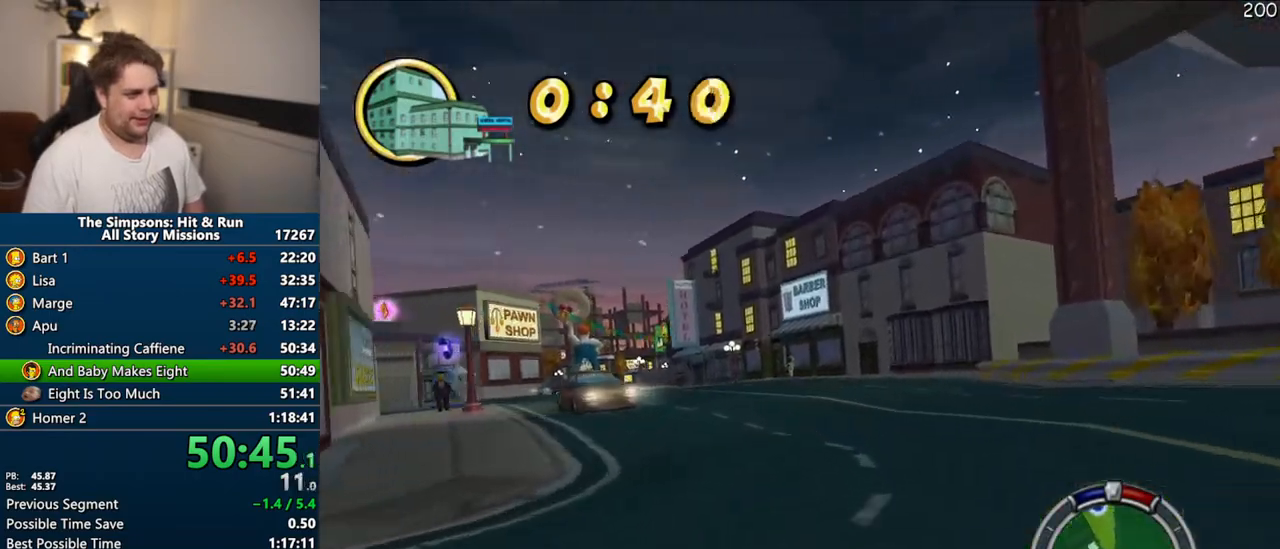
{"dt_ms": 500, "buttons": ["CROSS"], "left_stick": "center", "right_stick": "center", "events": [[267, "left_stick", "left"], [400, "left_stick", "center"]]}
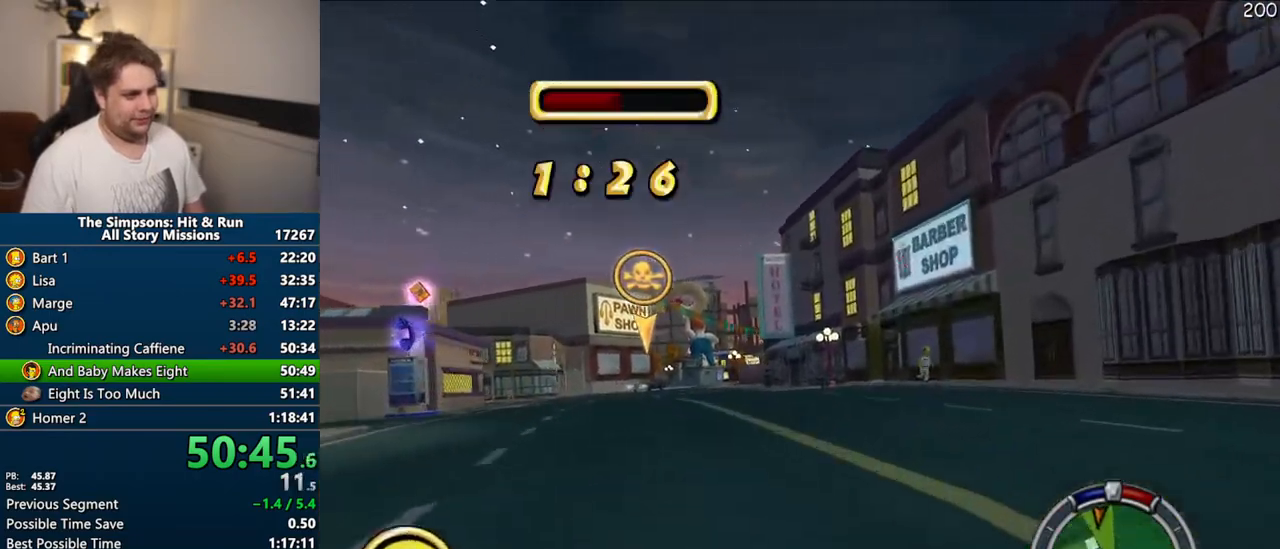
{"dt_ms": 500, "buttons": ["CROSS"], "left_stick": "center", "right_stick": "center", "events": [[283, "left_stick", "left"], [433, "left_stick", "center"]]}
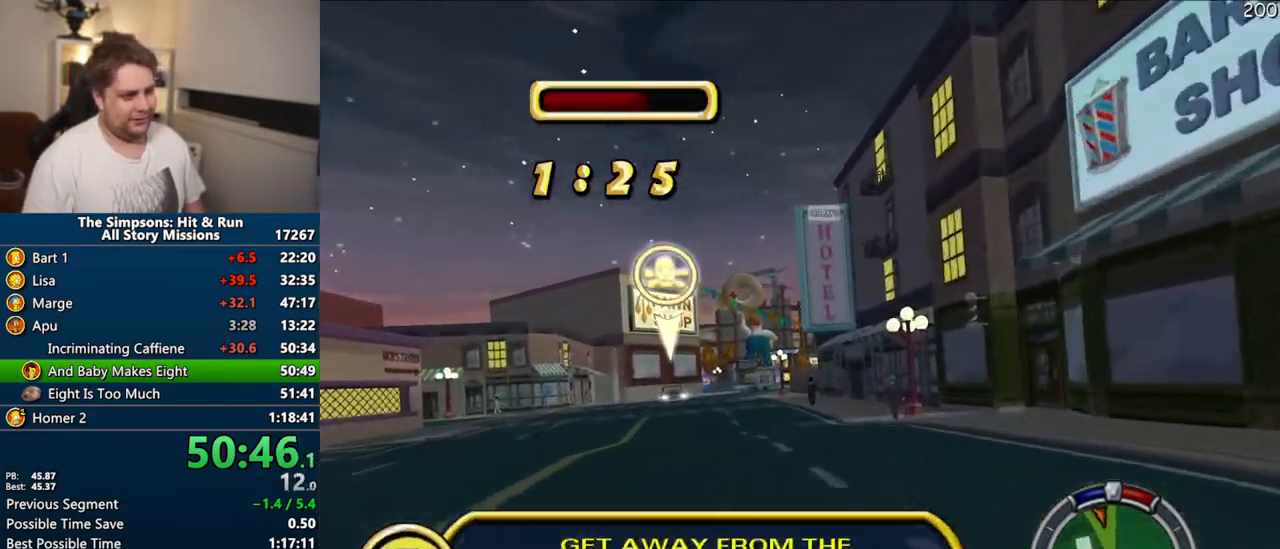
{"dt_ms": 500, "buttons": ["CROSS"], "left_stick": "left", "right_stick": "center", "events": [[483, "left_stick", "left"]]}
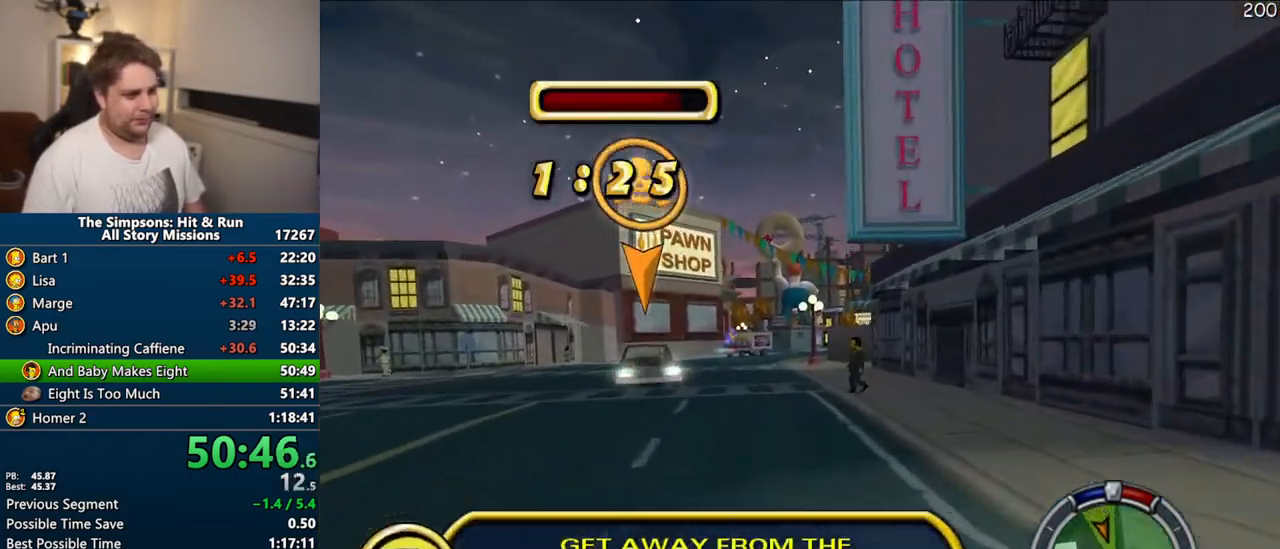
{"dt_ms": 500, "buttons": ["CROSS"], "left_stick": "right", "right_stick": "center", "events": [[100, "left_stick", "center"], [483, "left_stick", "right"]]}
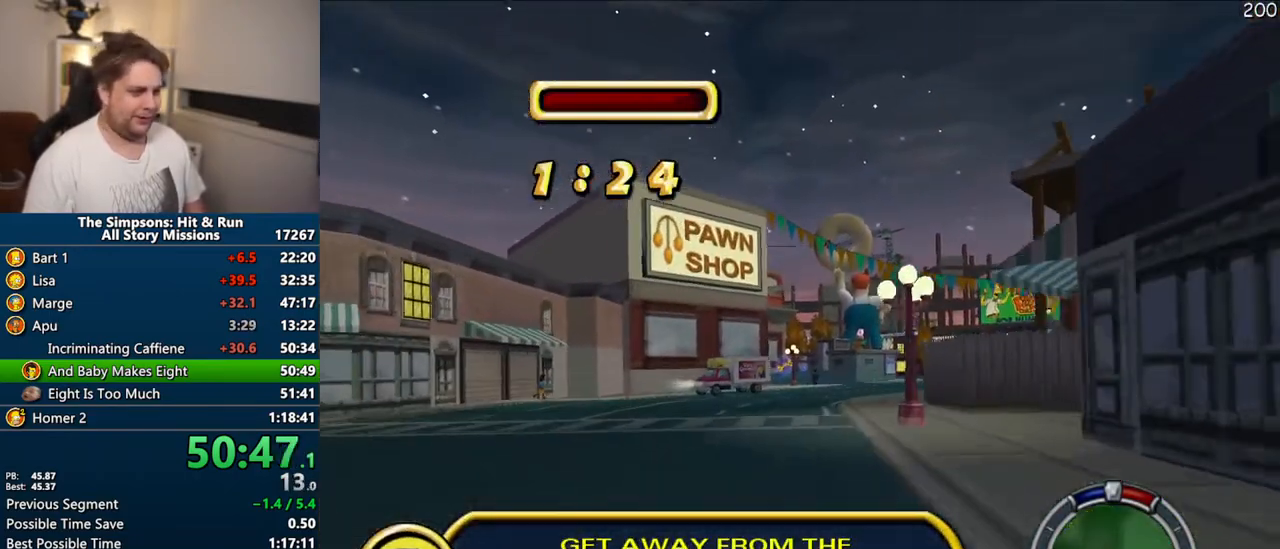
{"dt_ms": 500, "buttons": ["CROSS"], "left_stick": "center", "right_stick": "center", "events": [[183, "left_stick", "center"]]}
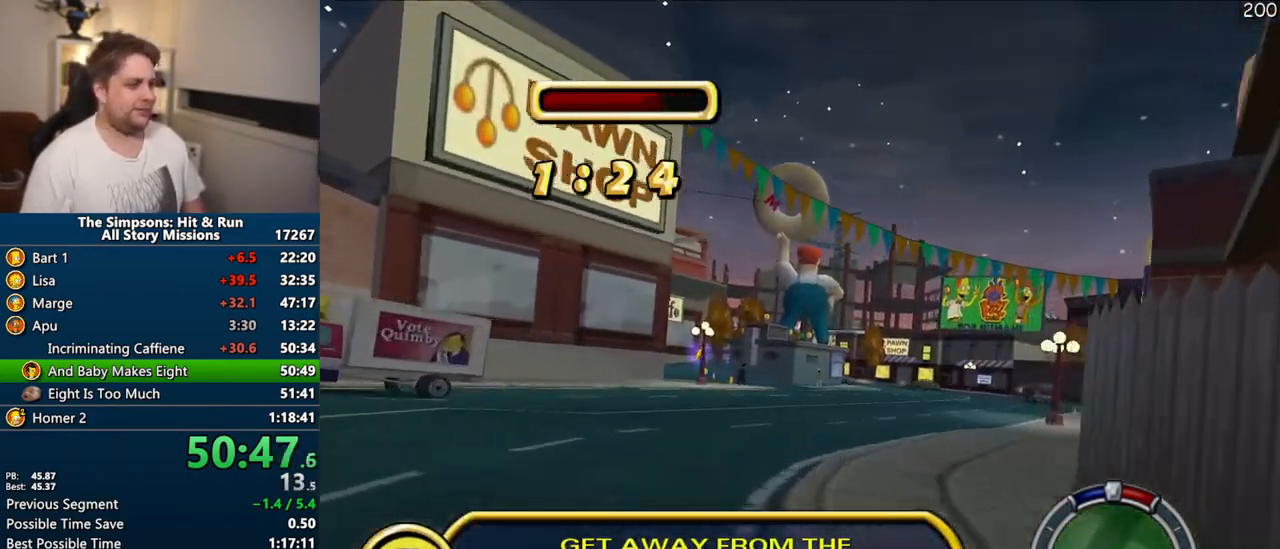
{"dt_ms": 500, "buttons": ["CROSS"], "left_stick": "center", "right_stick": "center", "events": [[83, "left_stick", "left"], [500, "left_stick", "center"]]}
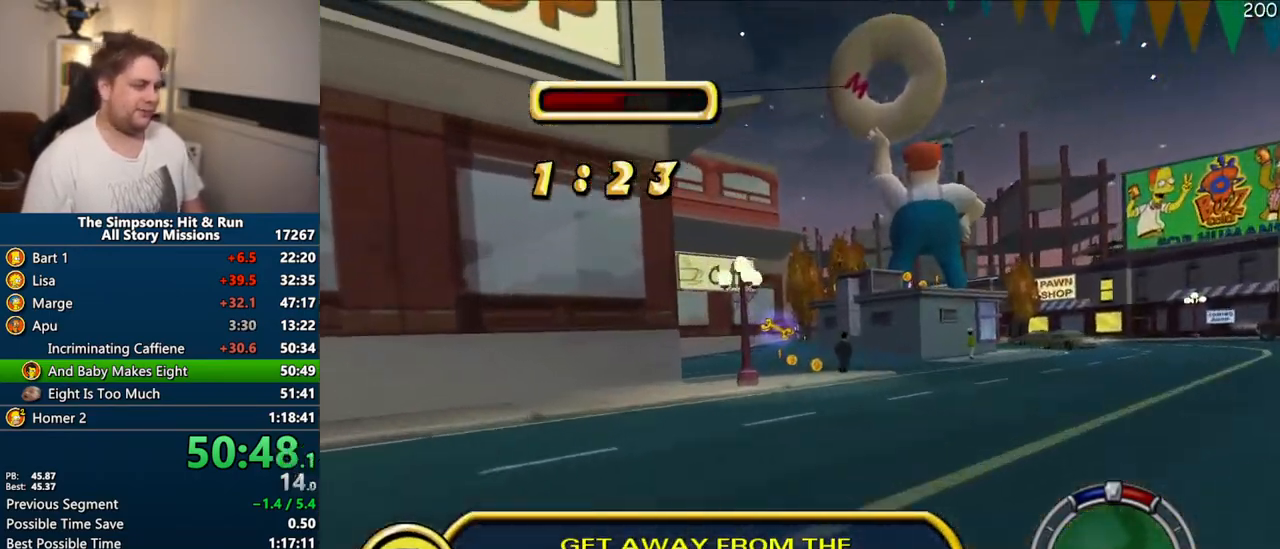
{"dt_ms": 500, "buttons": ["CROSS"], "left_stick": "center", "right_stick": "center", "events": [[183, "left_stick", "right"], [333, "left_stick", "center"], [400, "left_stick", "left"], [483, "left_stick", "center"]]}
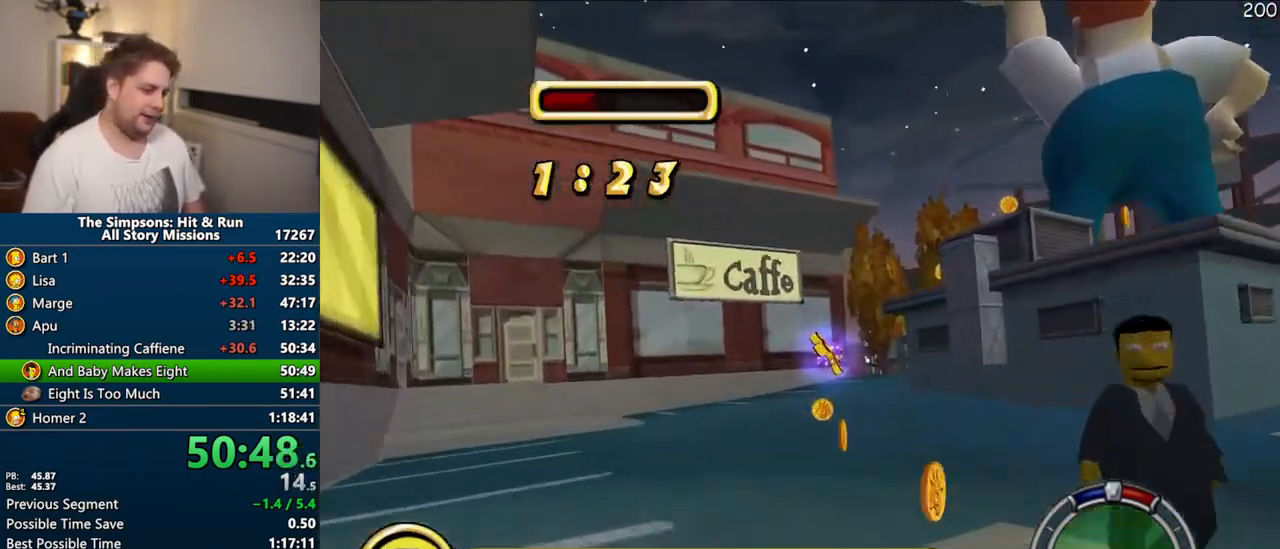
{"dt_ms": 500, "buttons": [], "left_stick": "right", "right_stick": "center", "events": [[67, "left_stick", "right"], [200, "CROSS", "up"], [300, "CIRCLE", "down"], [417, "CIRCLE", "up"]]}
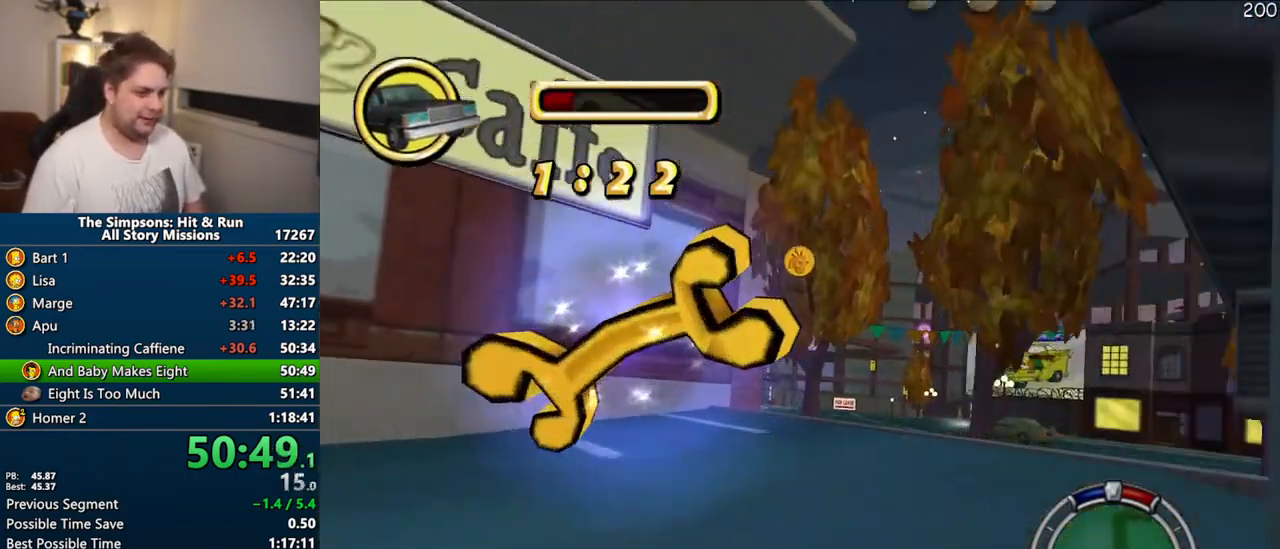
{"dt_ms": 500, "buttons": ["CROSS"], "left_stick": "center", "right_stick": "center", "events": [[17, "CROSS", "down"], [33, "left_stick", "center"], [317, "left_stick", "left"], [467, "left_stick", "center"]]}
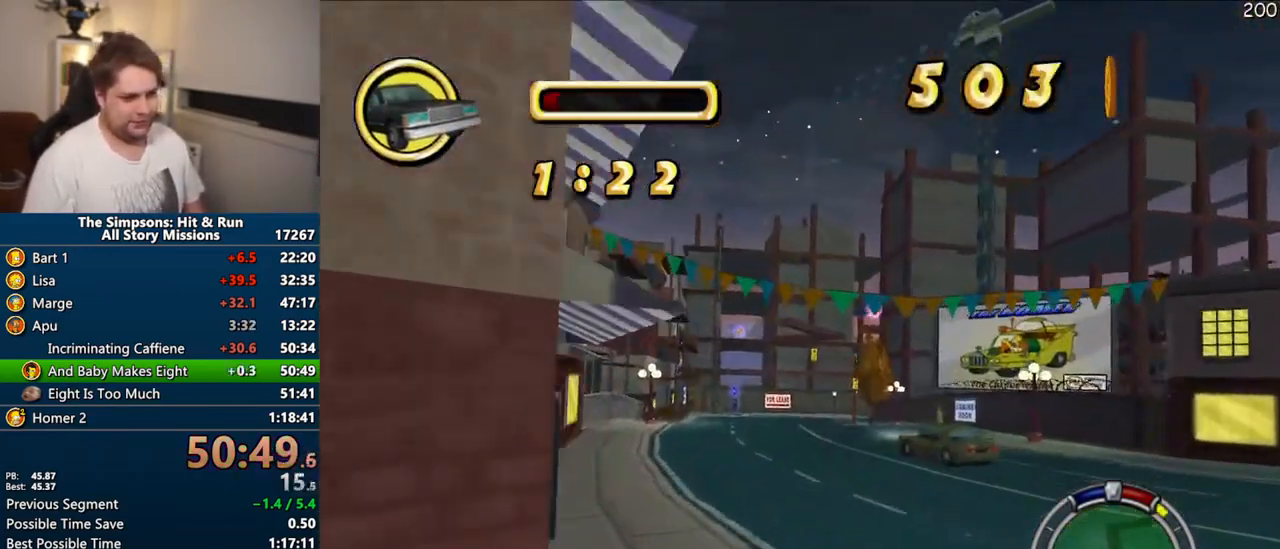
{"dt_ms": 500, "buttons": ["CROSS"], "left_stick": "center", "right_stick": "center", "events": []}
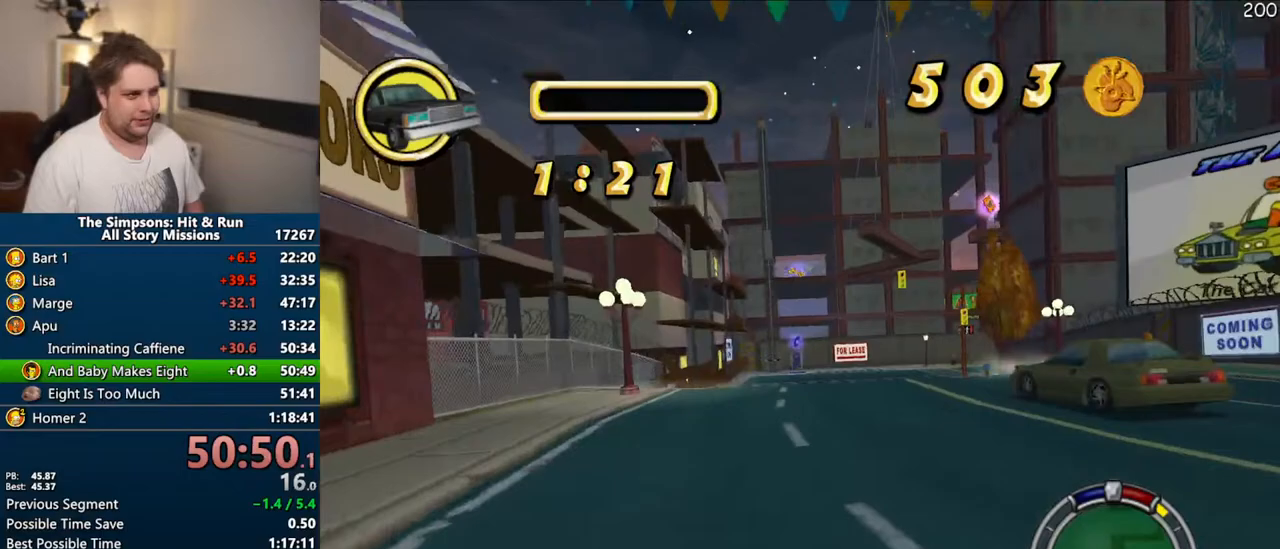
{"dt_ms": 500, "buttons": ["CROSS"], "left_stick": "right", "right_stick": "center", "events": [[300, "left_stick", "right"]]}
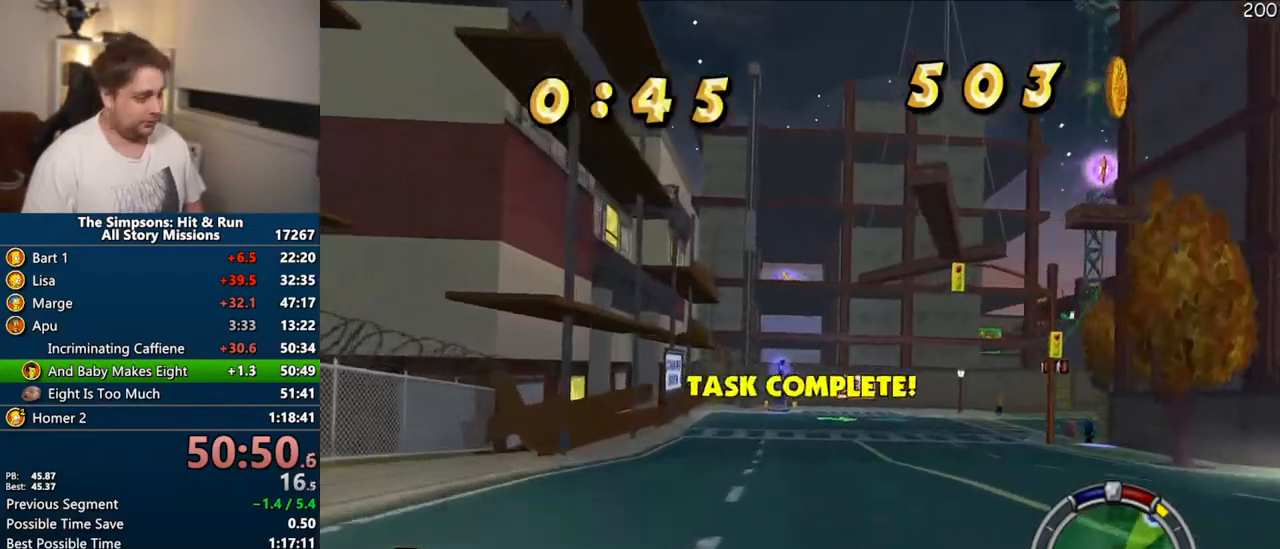
{"dt_ms": 500, "buttons": [], "left_stick": "right", "right_stick": "center", "events": [[133, "CROSS", "up"], [217, "CIRCLE", "down"], [450, "CIRCLE", "up"]]}
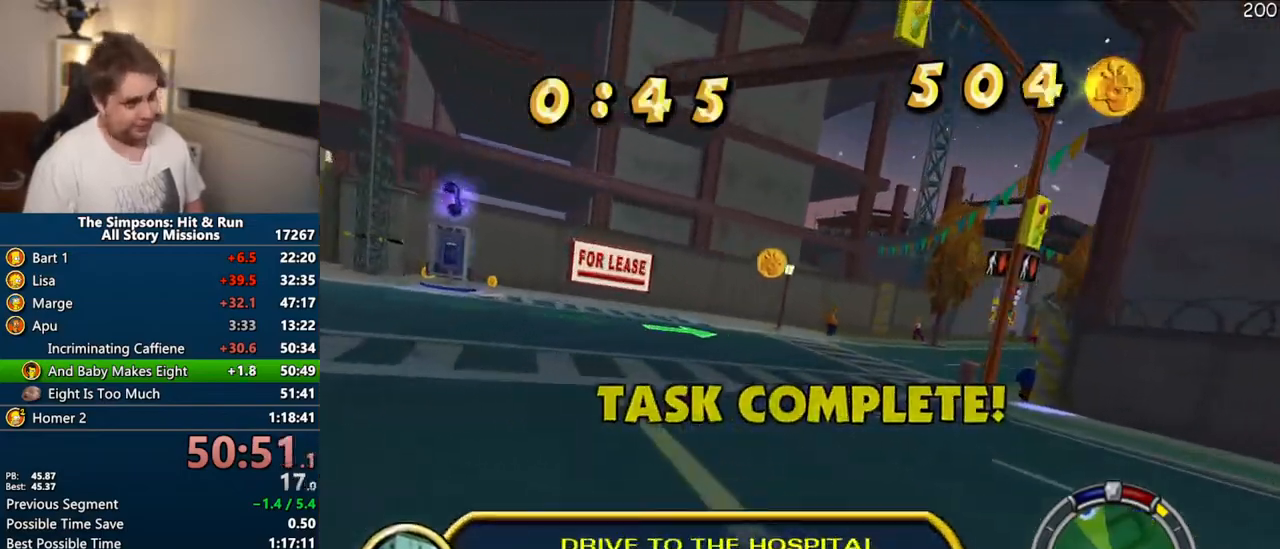
{"dt_ms": 500, "buttons": [], "left_stick": "right", "right_stick": "center", "events": [[250, "CIRCLE", "down"], [383, "CIRCLE", "up"]]}
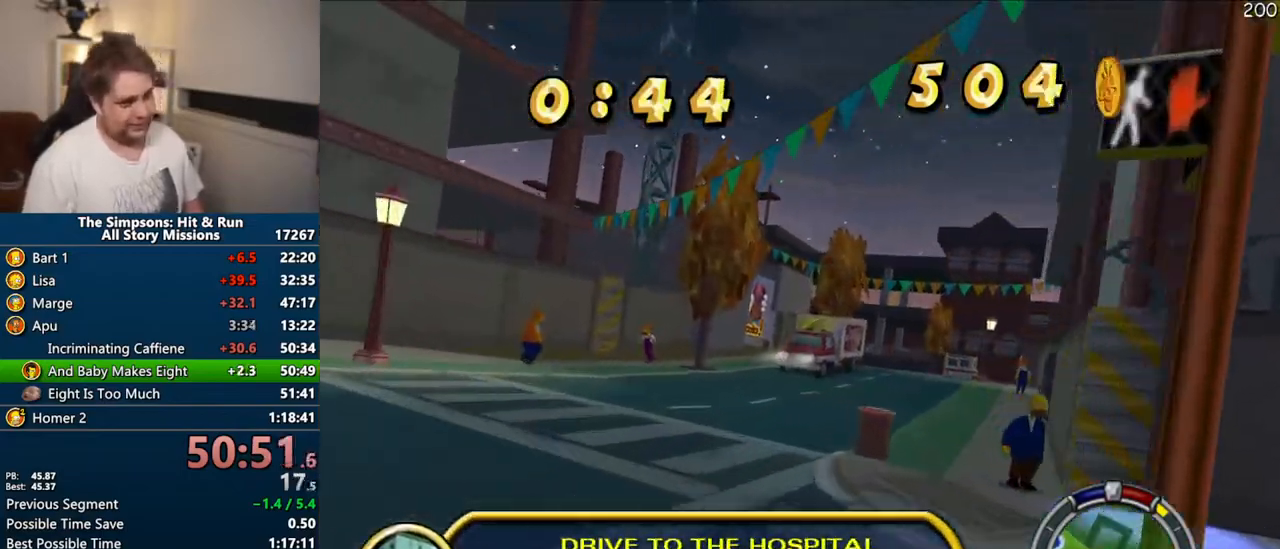
{"dt_ms": 500, "buttons": ["CROSS"], "left_stick": "left", "right_stick": "center", "events": [[17, "CROSS", "down"], [200, "left_stick", "center"], [367, "left_stick", "left"]]}
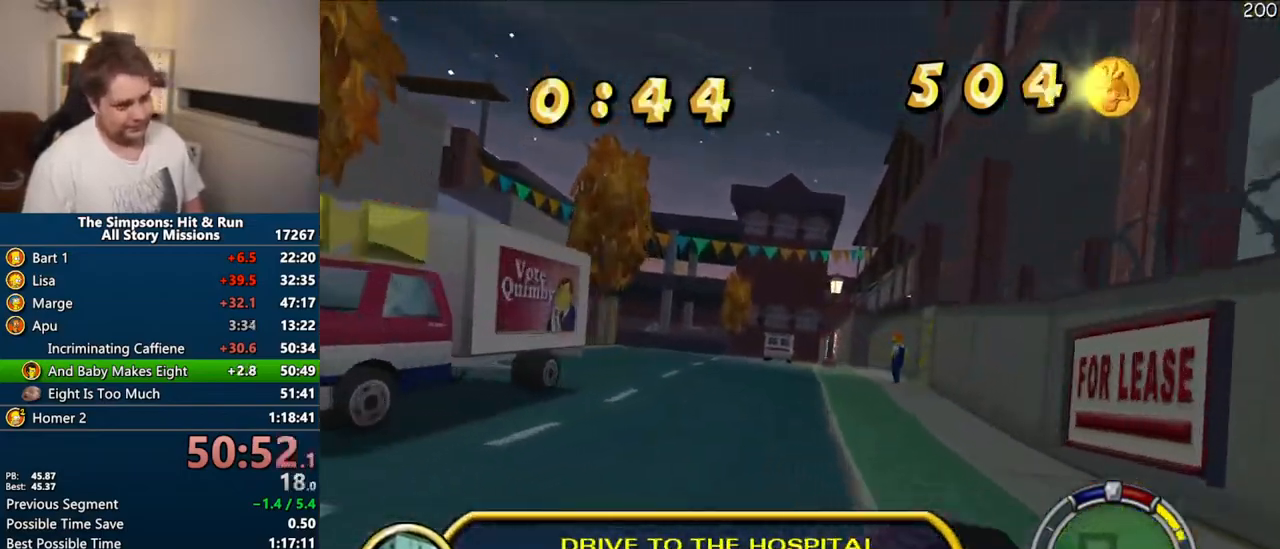
{"dt_ms": 500, "buttons": ["CIRCLE"], "left_stick": "left", "right_stick": "center", "events": [[350, "CROSS", "up"], [417, "CIRCLE", "down"]]}
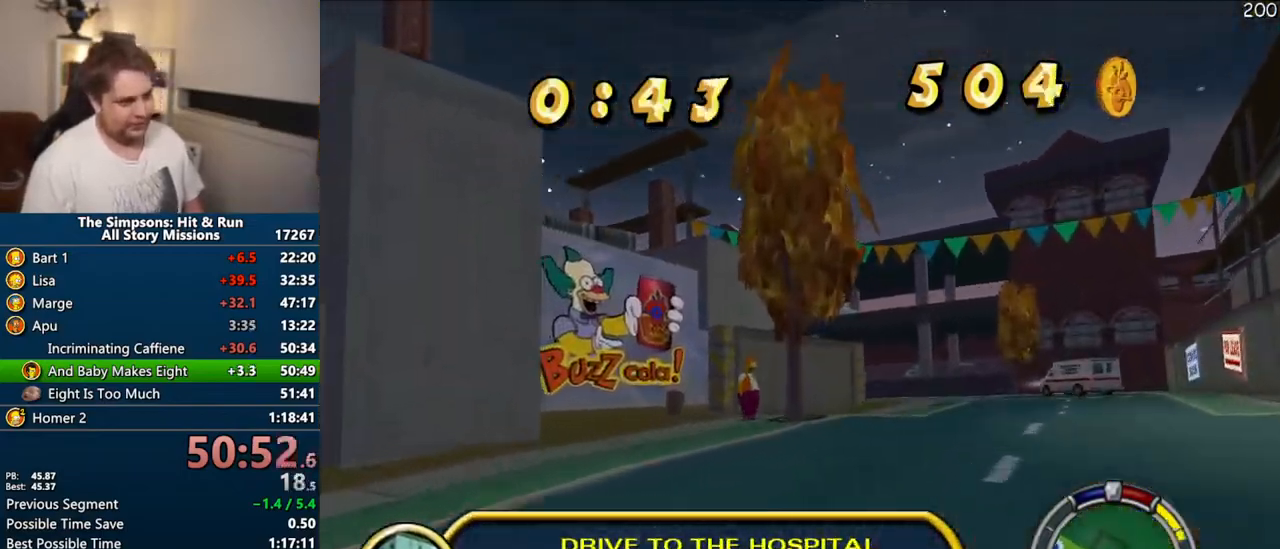
{"dt_ms": 500, "buttons": ["CROSS"], "left_stick": "center", "right_stick": "center", "events": [[67, "CIRCLE", "up"], [200, "CROSS", "down"], [333, "left_stick", "center"]]}
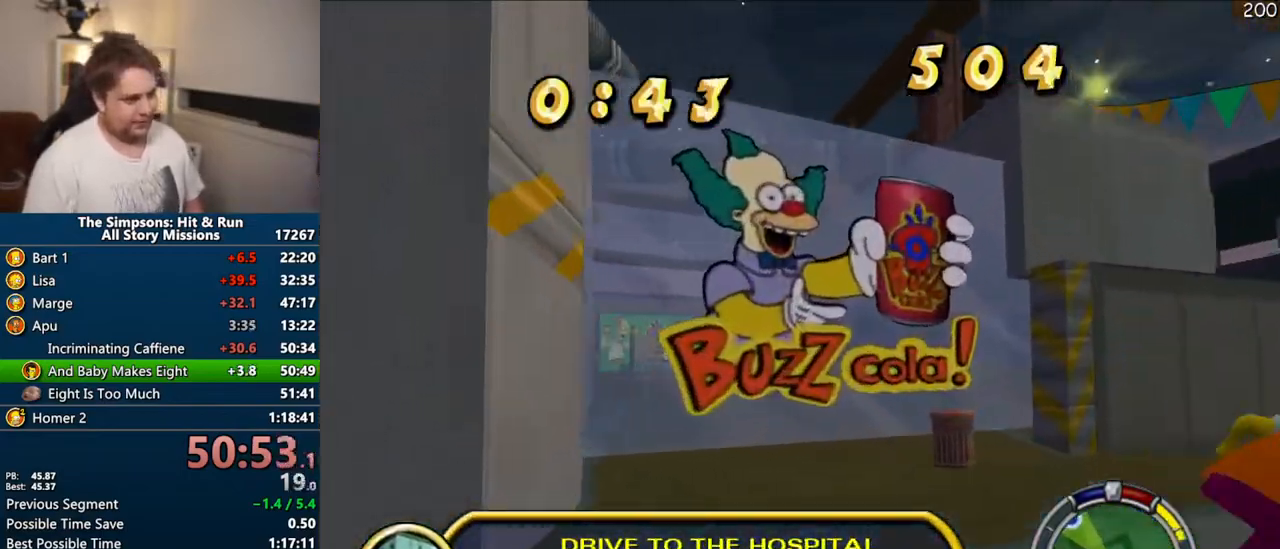
{"dt_ms": 500, "buttons": ["CIRCLE"], "left_stick": "center", "right_stick": "center"}
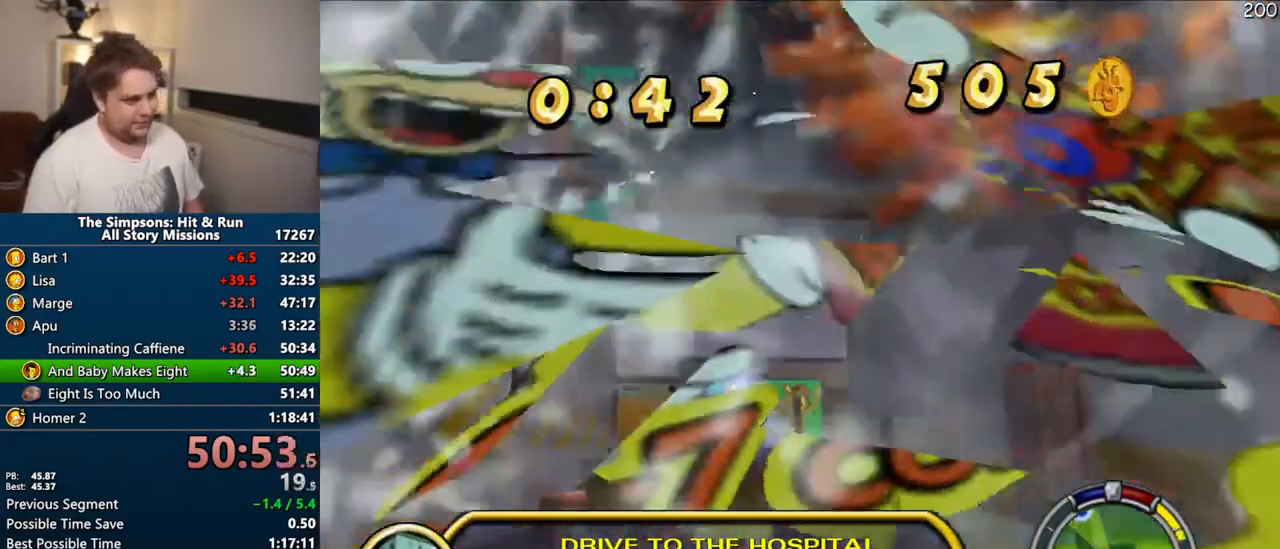
{"dt_ms": 500, "buttons": ["R1"], "left_stick": "center", "right_stick": "center"}
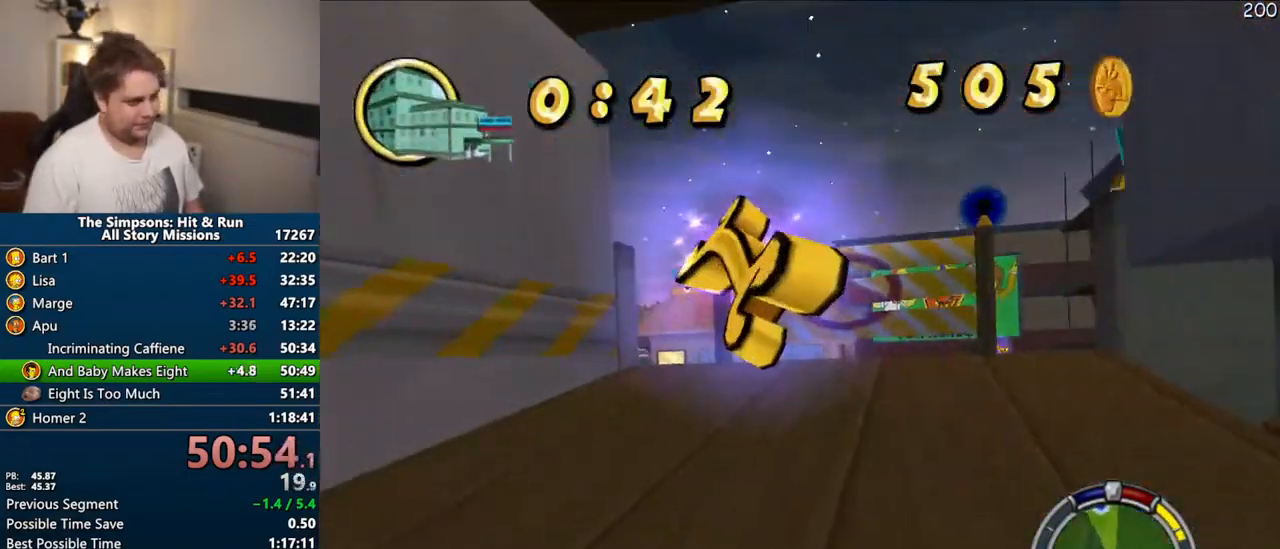
{"dt_ms": 500, "buttons": ["CROSS"], "left_stick": "center", "right_stick": "center", "events": [[117, "R1", "up"], [133, "CROSS", "down"], [367, "CROSS", "up"], [483, "CROSS", "down"]]}
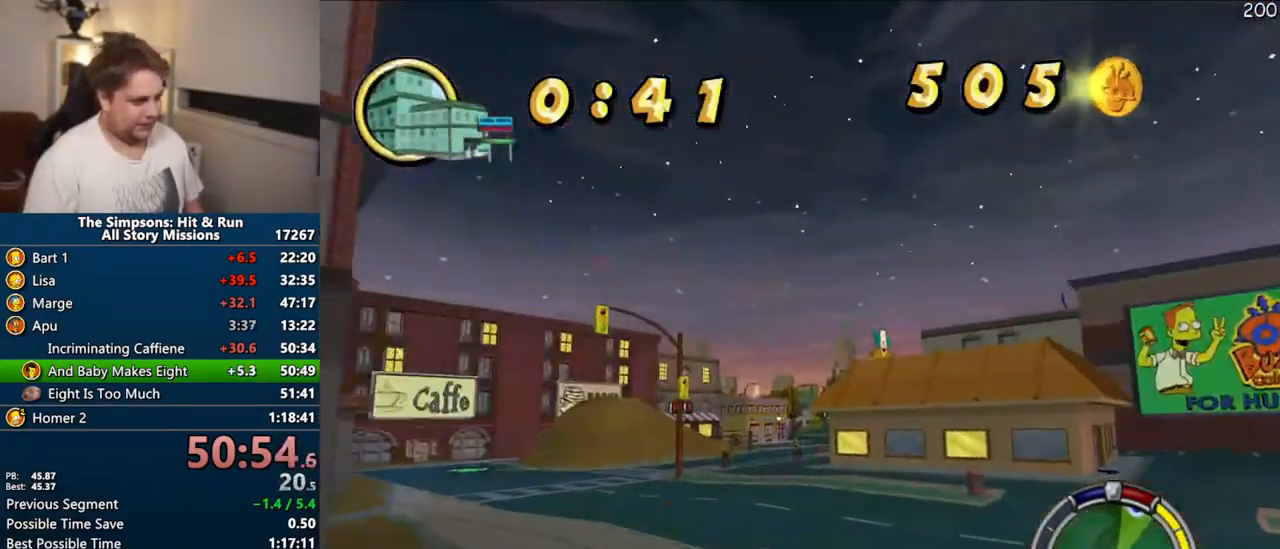
{"dt_ms": 500, "buttons": ["CROSS"], "left_stick": "right", "right_stick": "center", "events": [[183, "left_stick", "right"]]}
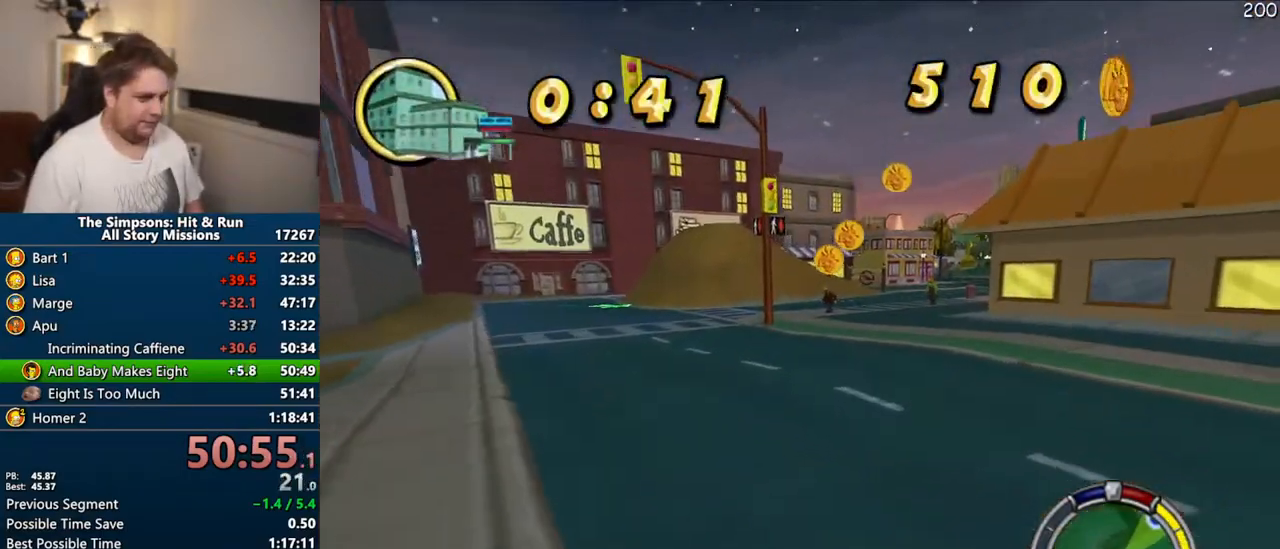
{"dt_ms": 500, "buttons": ["CROSS"], "left_stick": "center", "right_stick": "down", "events": [[283, "left_stick", "center"], [433, "right_stick", "down"]]}